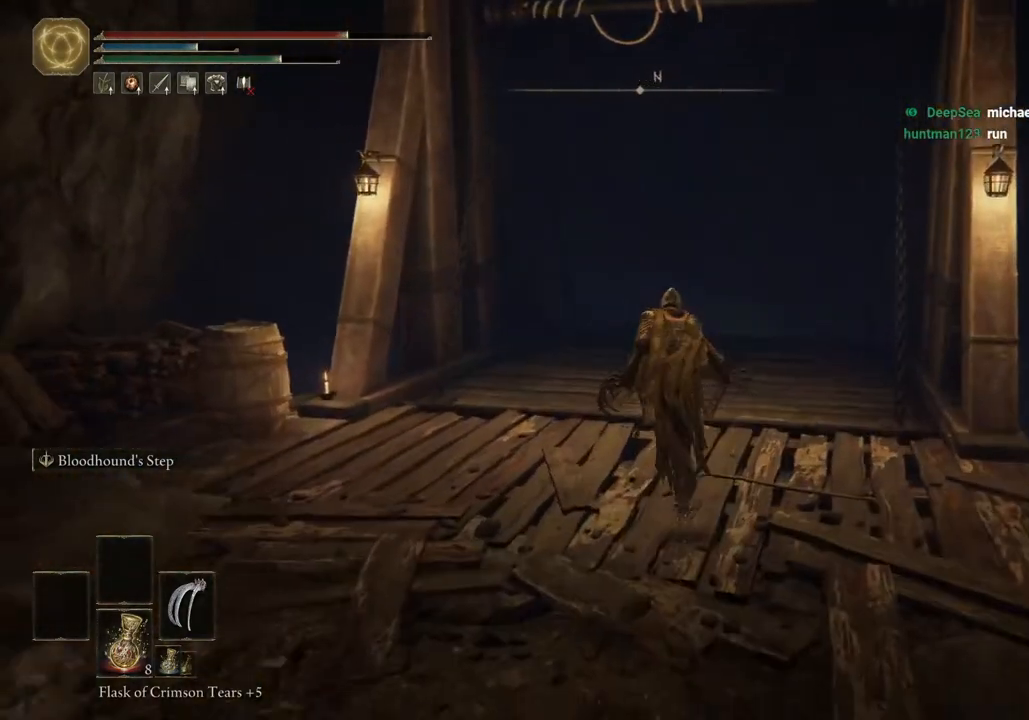
Gameplay with a controller (PlayStation layout); each line is a JSON object with the inputs held at the frame after it. "events" lists button and stick changes between this image and that frame as [ms after this image, input, new state], when the widget could be followed in between.
{"buttons": ["CIRCLE"], "left_stick": "up", "right_stick": "down-left", "events": []}
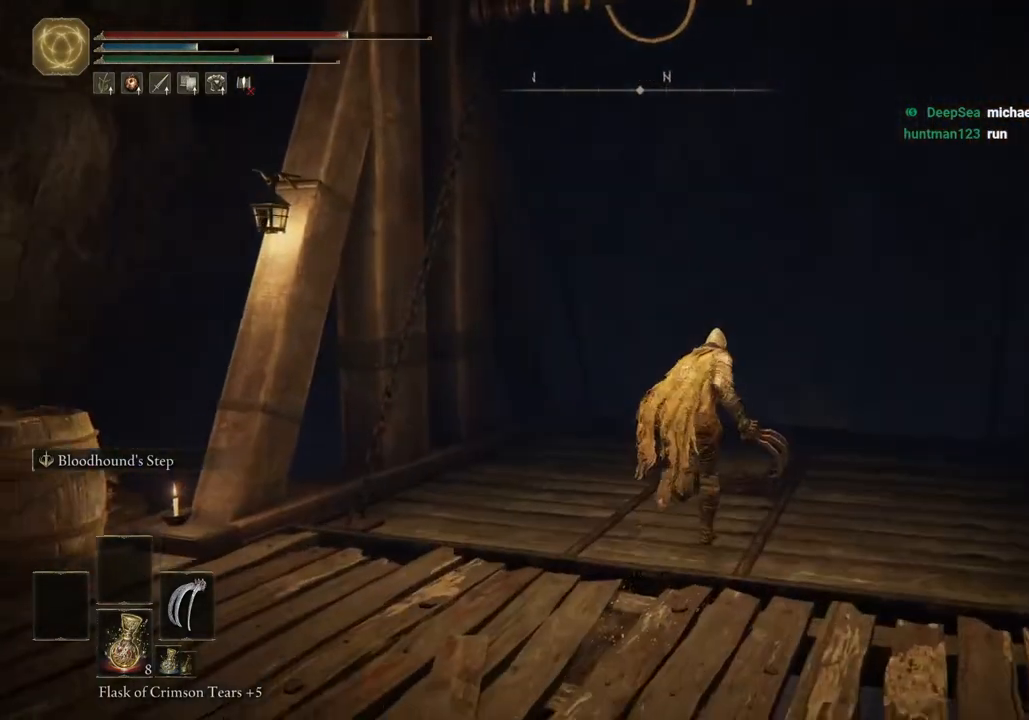
{"buttons": ["CIRCLE"], "left_stick": "up", "right_stick": "center", "events": [[267, "right_stick", "center"]]}
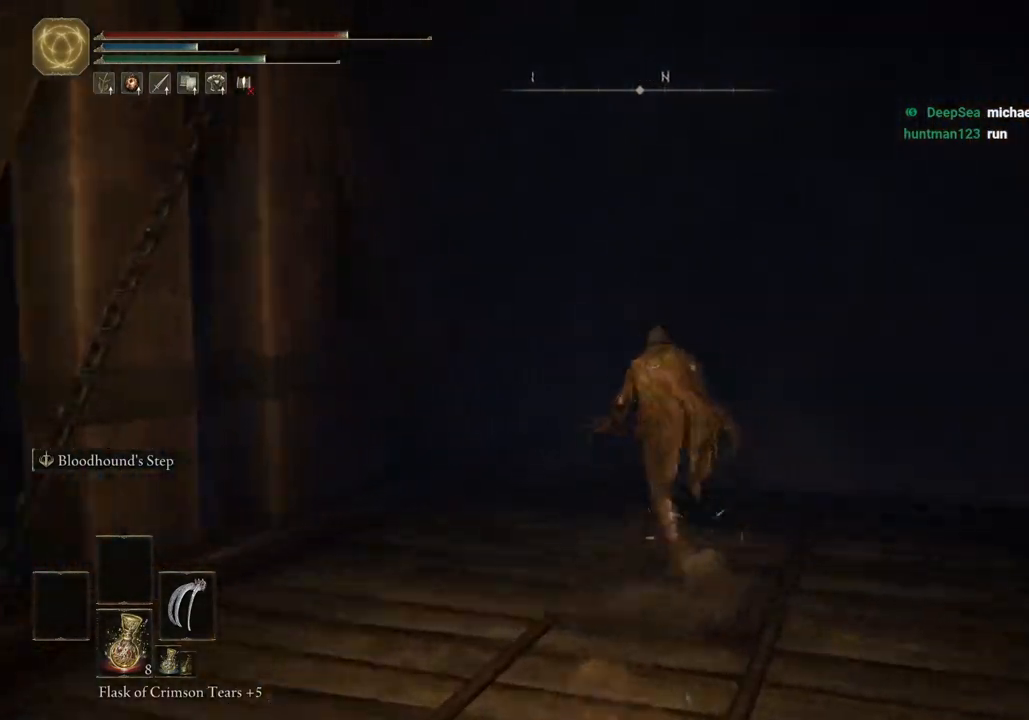
{"buttons": [], "left_stick": "up", "right_stick": "center", "events": [[83, "CROSS", "down"], [250, "CROSS", "up"], [383, "CIRCLE", "up"]]}
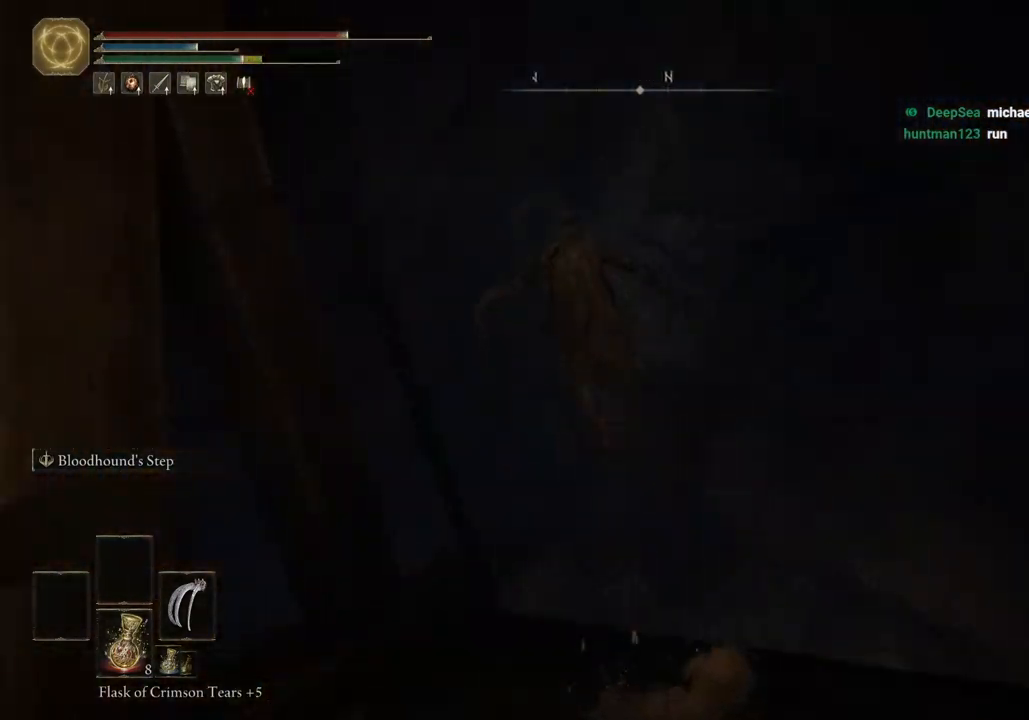
{"buttons": [], "left_stick": "up", "right_stick": "center", "events": []}
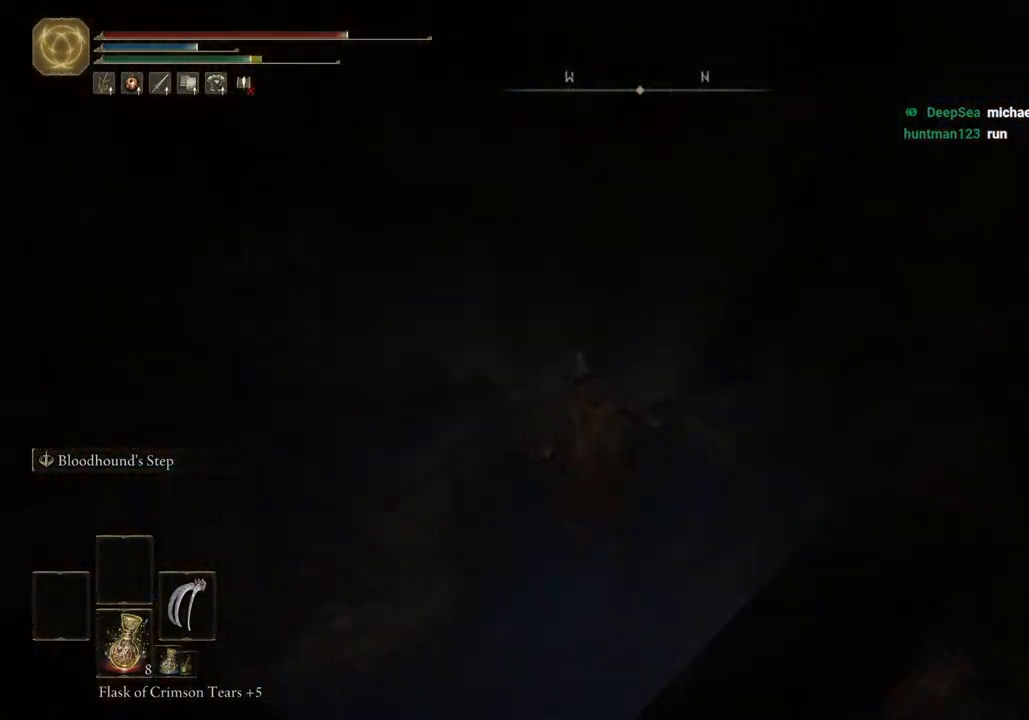
{"buttons": [], "left_stick": "center", "right_stick": "right", "events": [[383, "left_stick", "center"], [433, "right_stick", "right"]]}
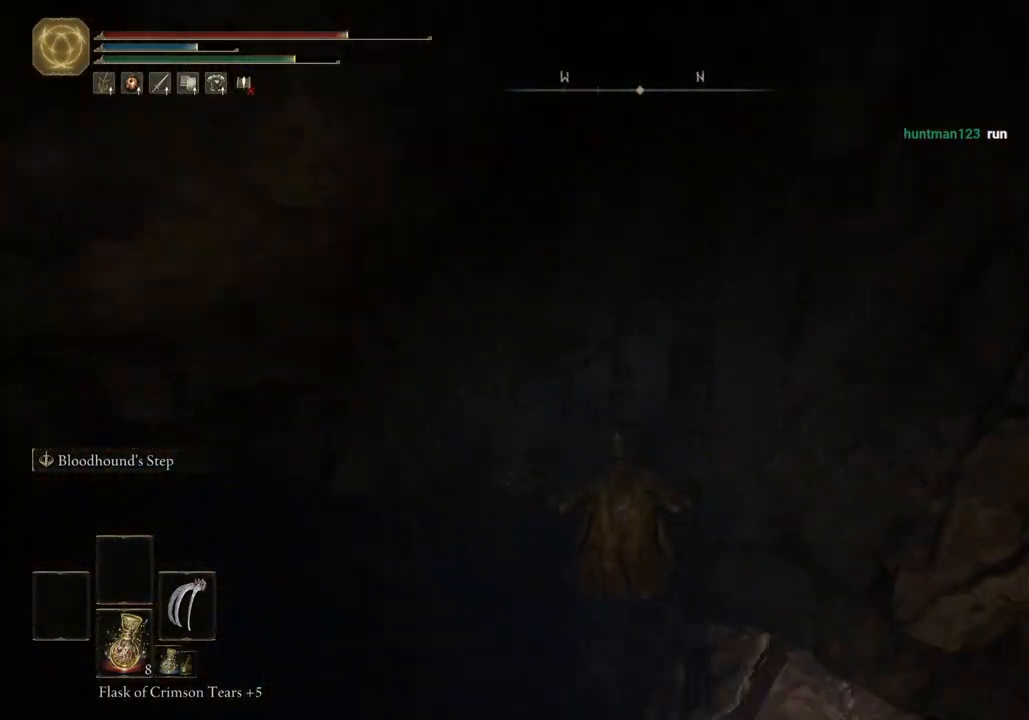
{"buttons": [], "left_stick": "center", "right_stick": "center", "events": [[450, "right_stick", "center"]]}
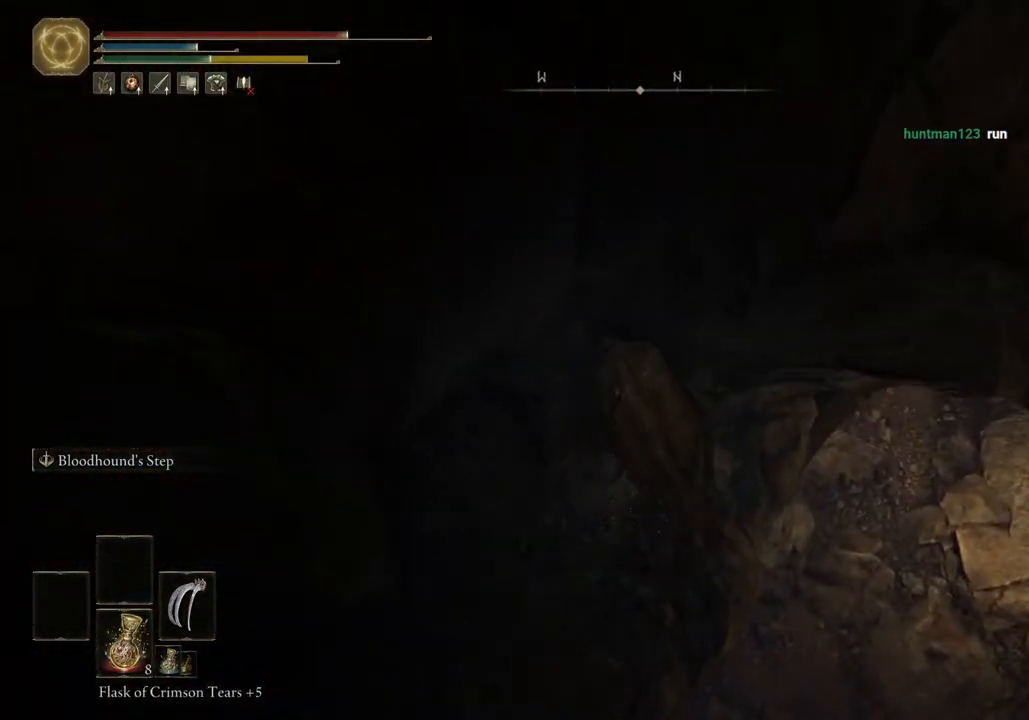
{"buttons": [], "left_stick": "up-right", "right_stick": "right", "events": [[100, "left_stick", "up-right"], [100, "right_stick", "right"]]}
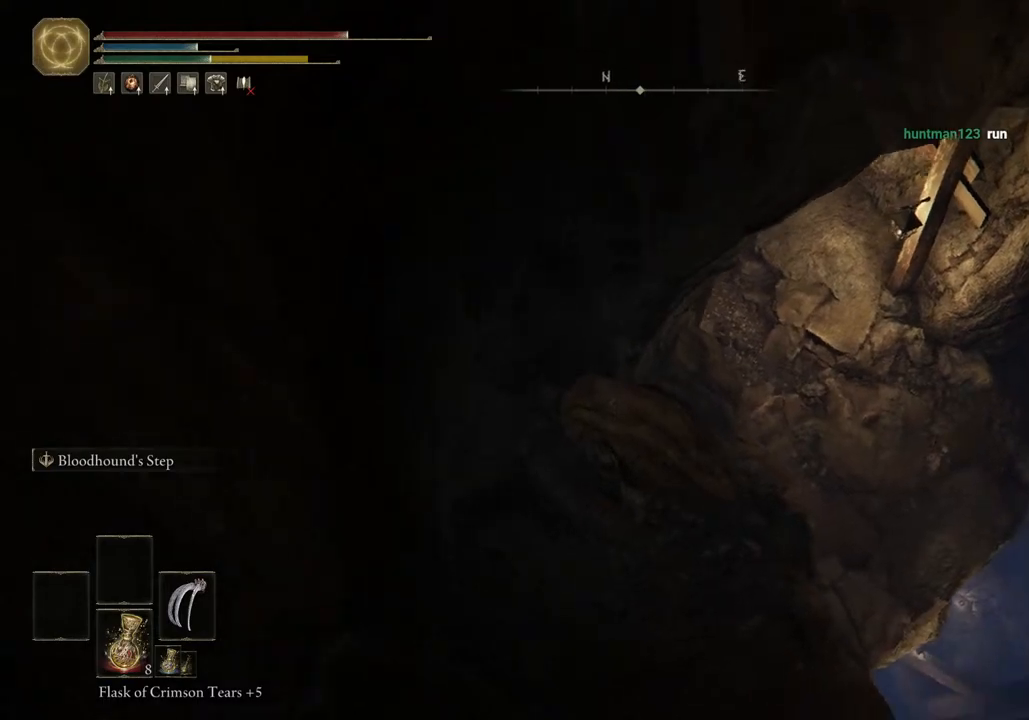
{"buttons": [], "left_stick": "up-right", "right_stick": "right", "events": []}
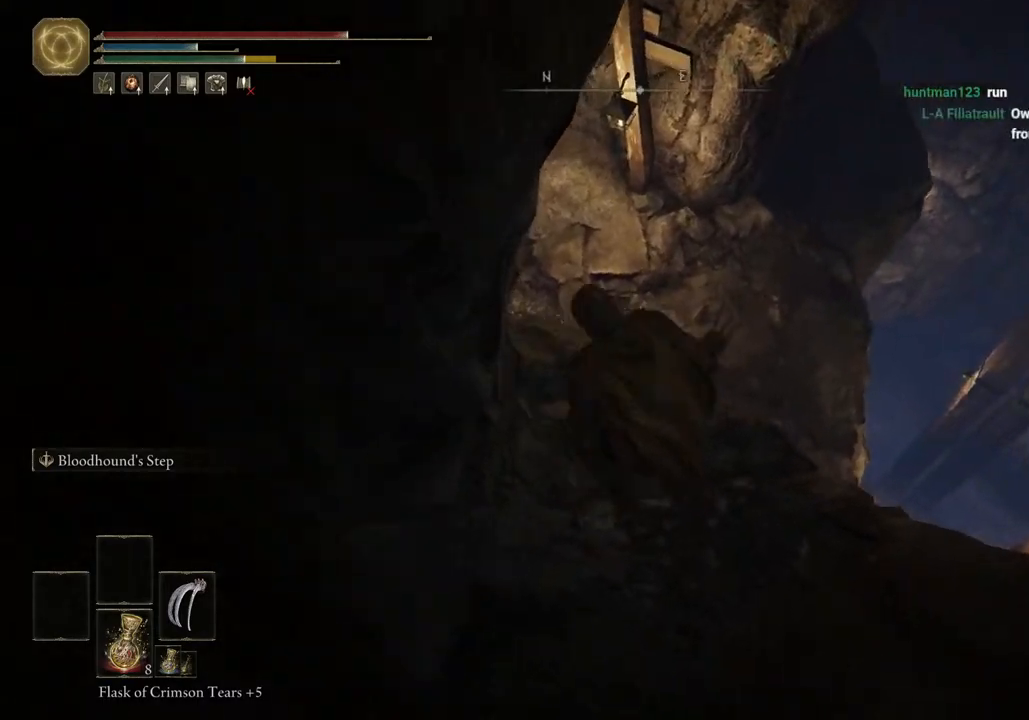
{"buttons": [], "left_stick": "up", "right_stick": "center", "events": [[167, "left_stick", "up"], [350, "right_stick", "center"]]}
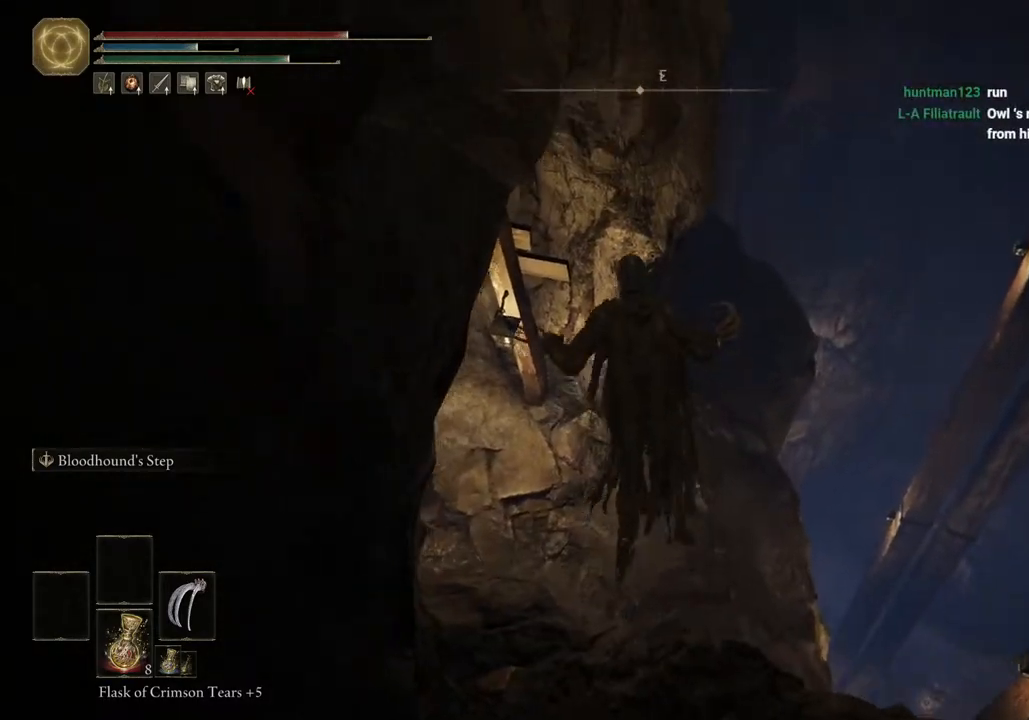
{"buttons": [], "left_stick": "center", "right_stick": "center", "events": [[67, "right_stick", "up"], [83, "left_stick", "center"], [167, "right_stick", "center"]]}
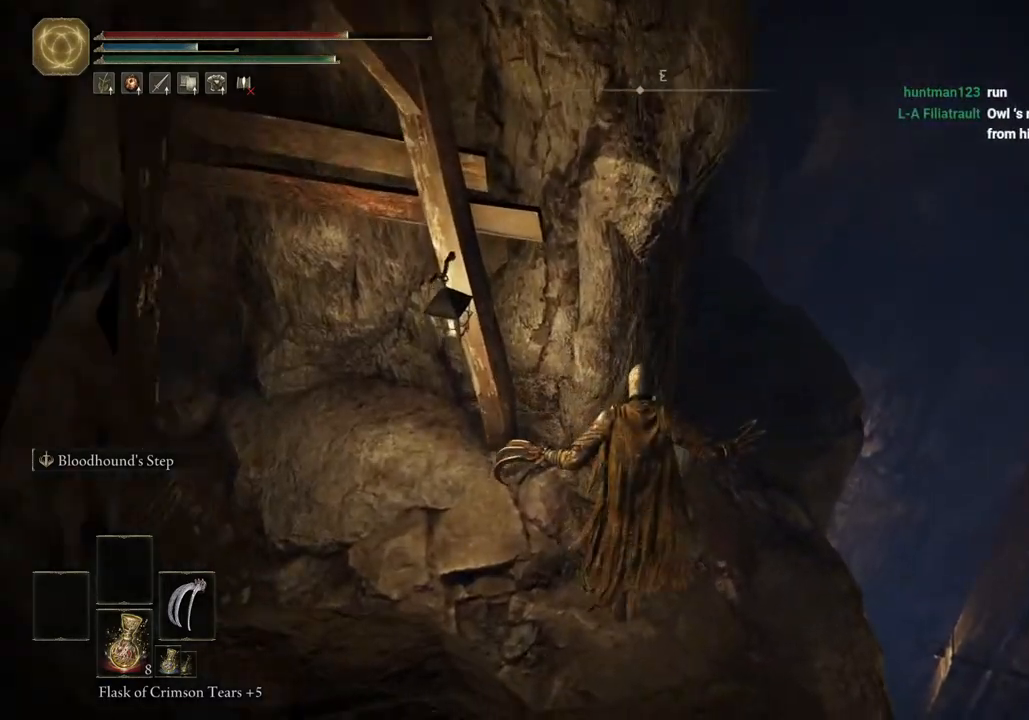
{"buttons": [], "left_stick": "center", "right_stick": "up-left", "events": [[450, "right_stick", "up-left"]]}
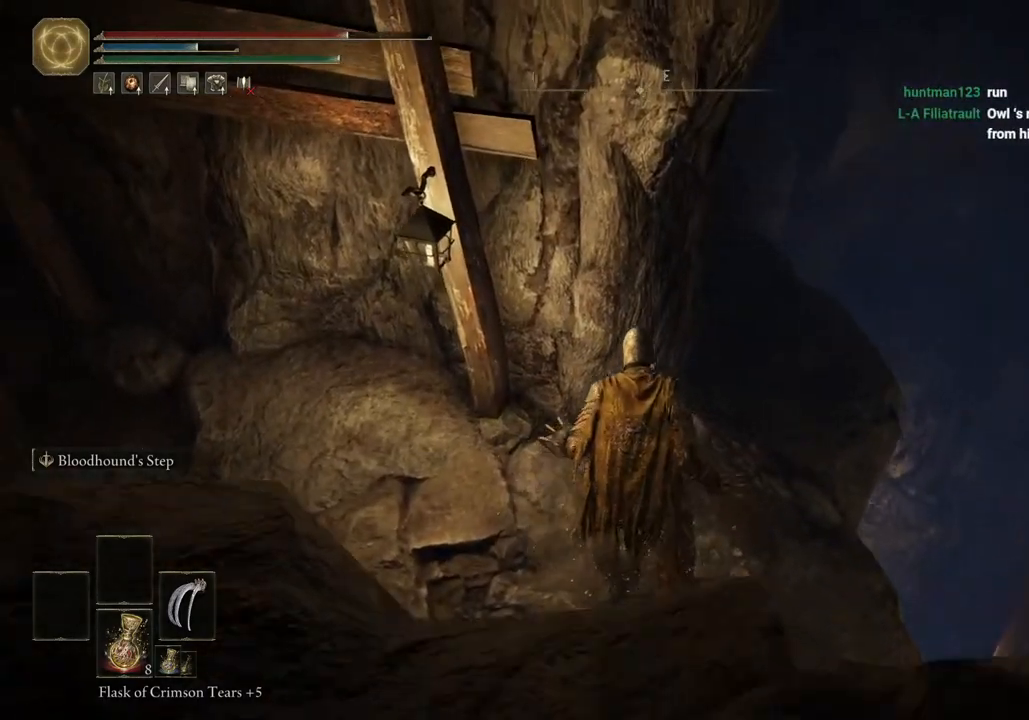
{"buttons": [], "left_stick": "center", "right_stick": "center", "events": [[267, "right_stick", "left"], [417, "right_stick", "center"]]}
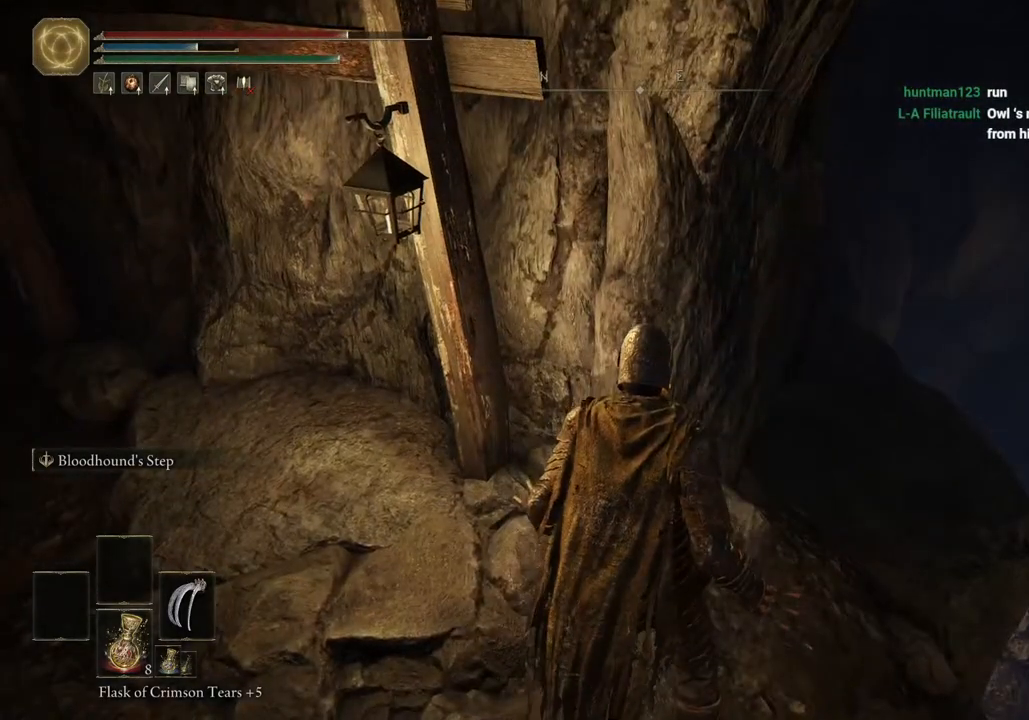
{"buttons": [], "left_stick": "center", "right_stick": "center", "events": []}
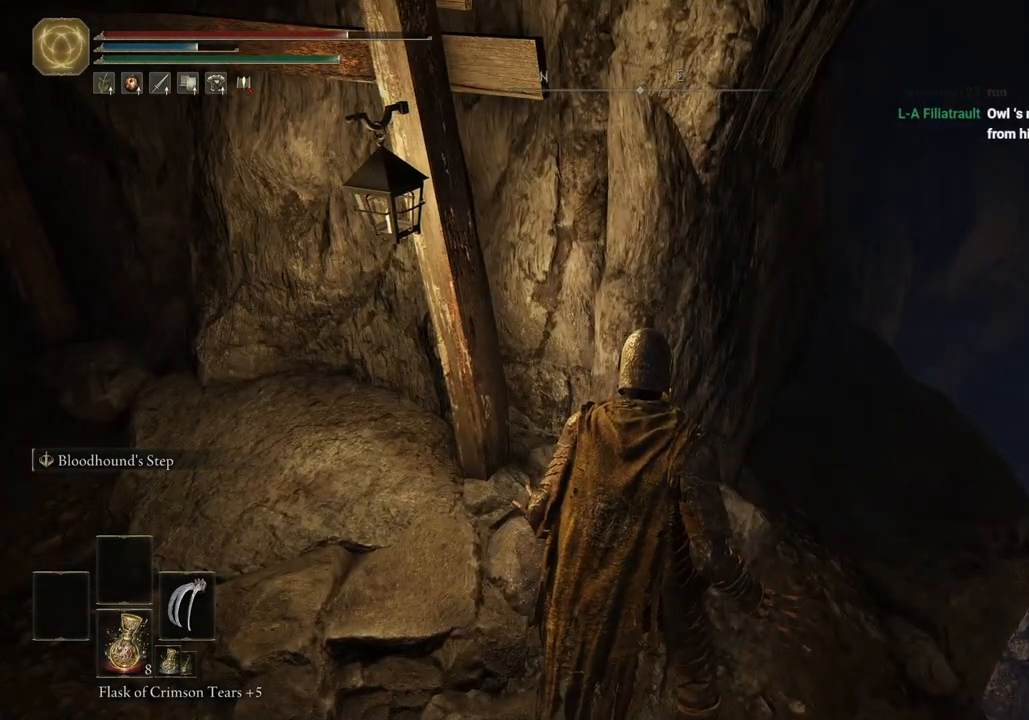
{"buttons": [], "left_stick": "center", "right_stick": "center", "events": []}
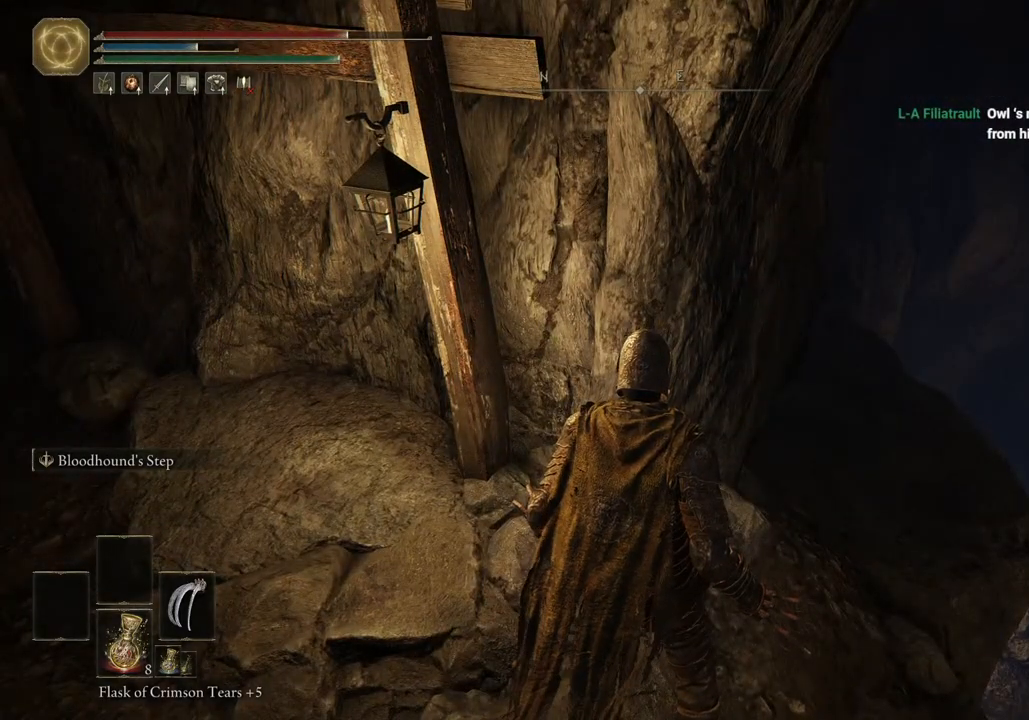
{"buttons": [], "left_stick": "center", "right_stick": "center", "events": []}
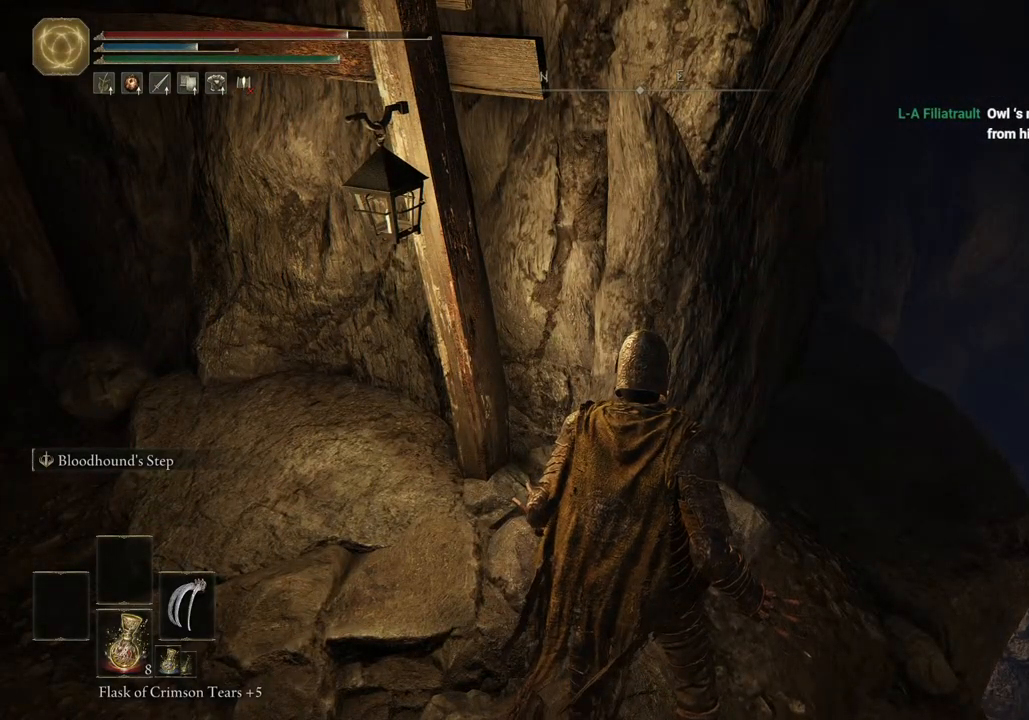
{"buttons": [], "left_stick": "center", "right_stick": "center", "events": []}
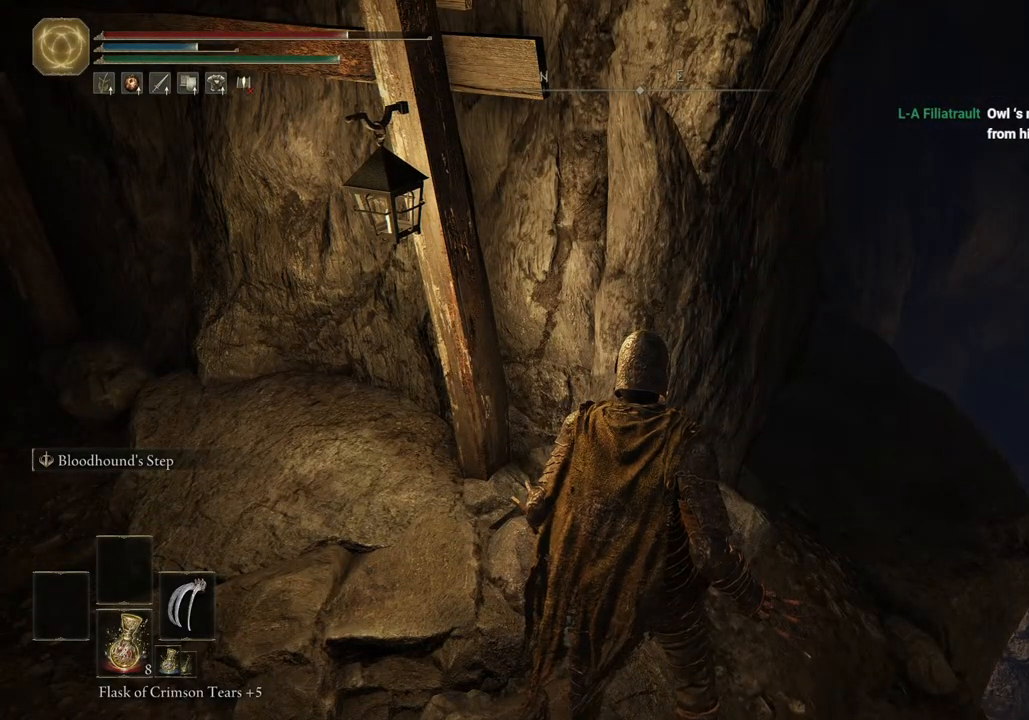
{"buttons": [], "left_stick": "center", "right_stick": "center", "events": []}
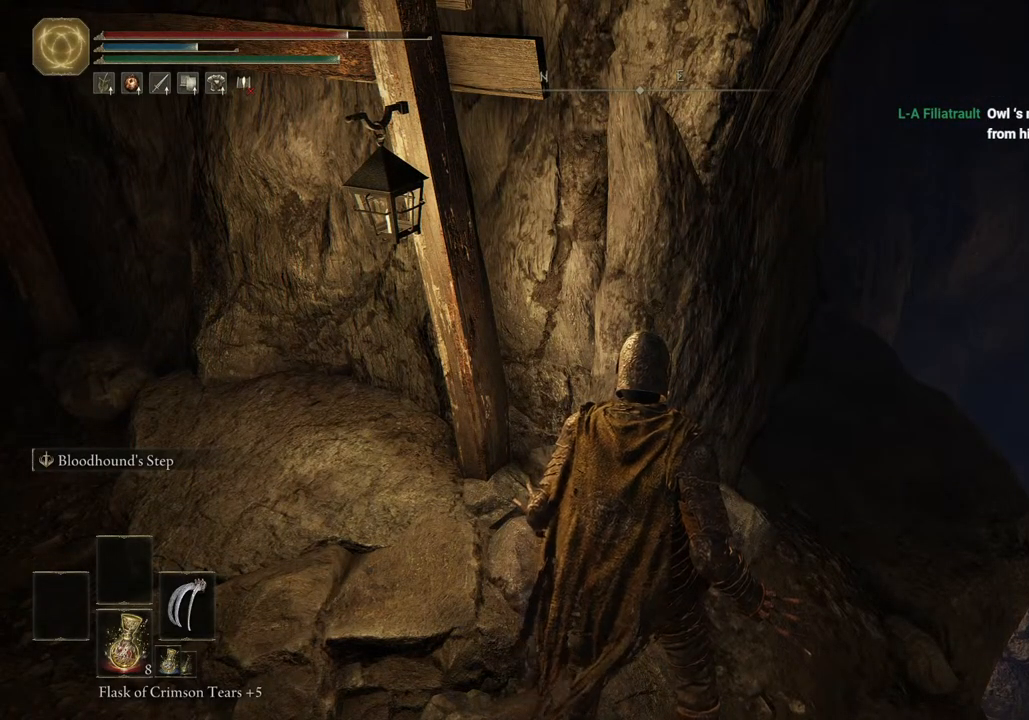
{"buttons": [], "left_stick": "center", "right_stick": "center", "events": []}
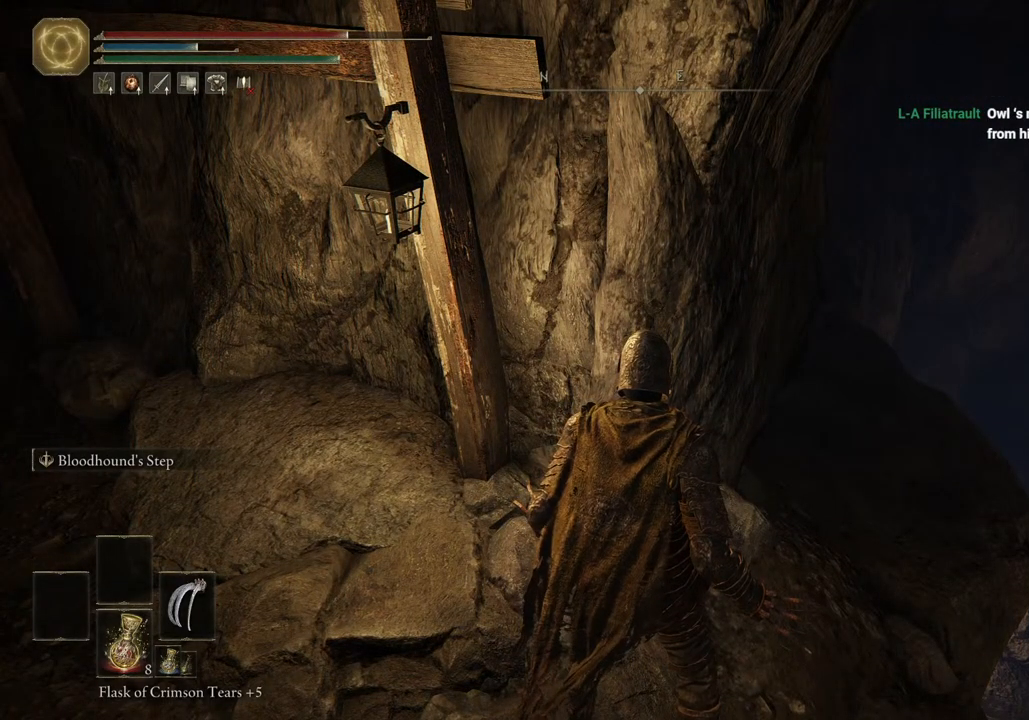
{"buttons": [], "left_stick": "center", "right_stick": "center", "events": []}
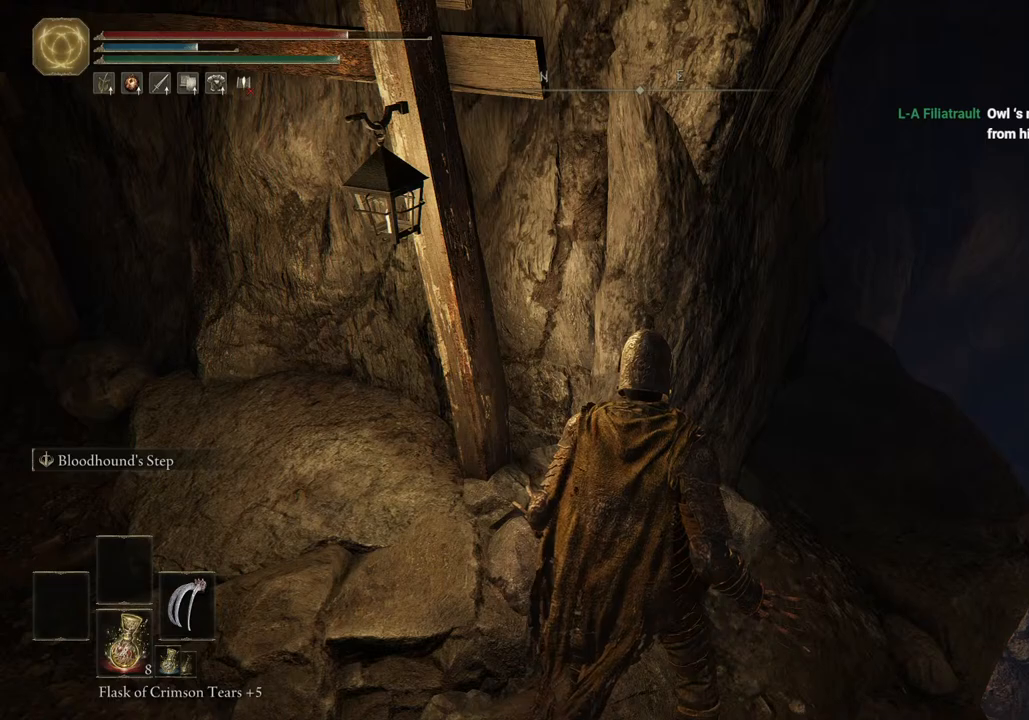
{"buttons": [], "left_stick": "center", "right_stick": "center", "events": []}
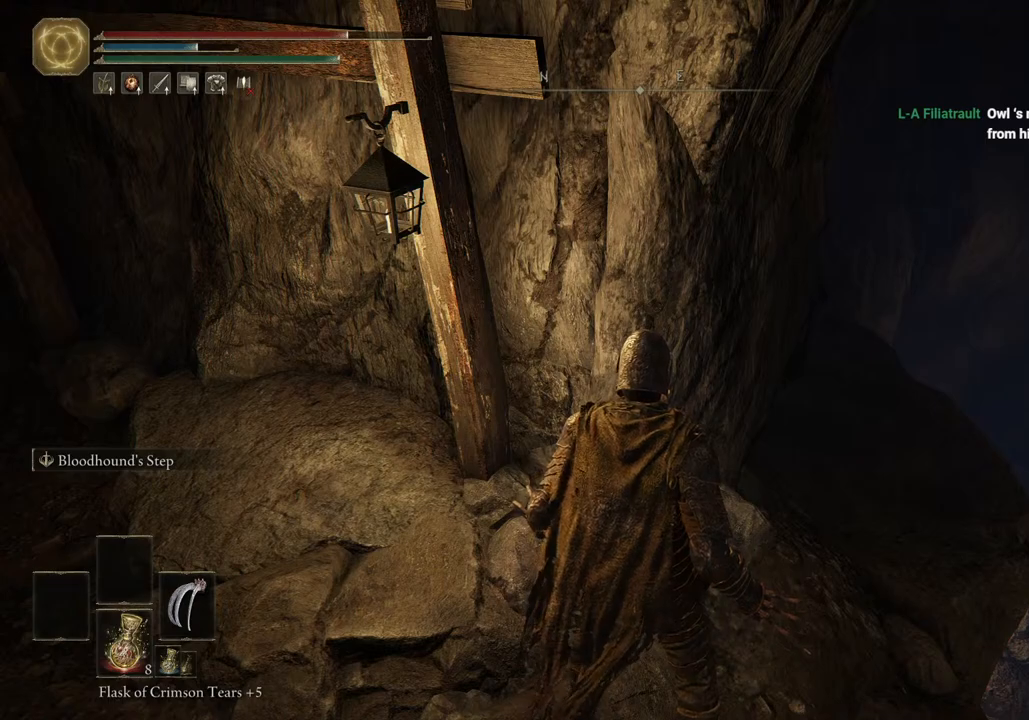
{"buttons": [], "left_stick": "up-left", "right_stick": "left", "events": [[117, "left_stick", "up-left"], [250, "right_stick", "up-left"], [467, "right_stick", "left"]]}
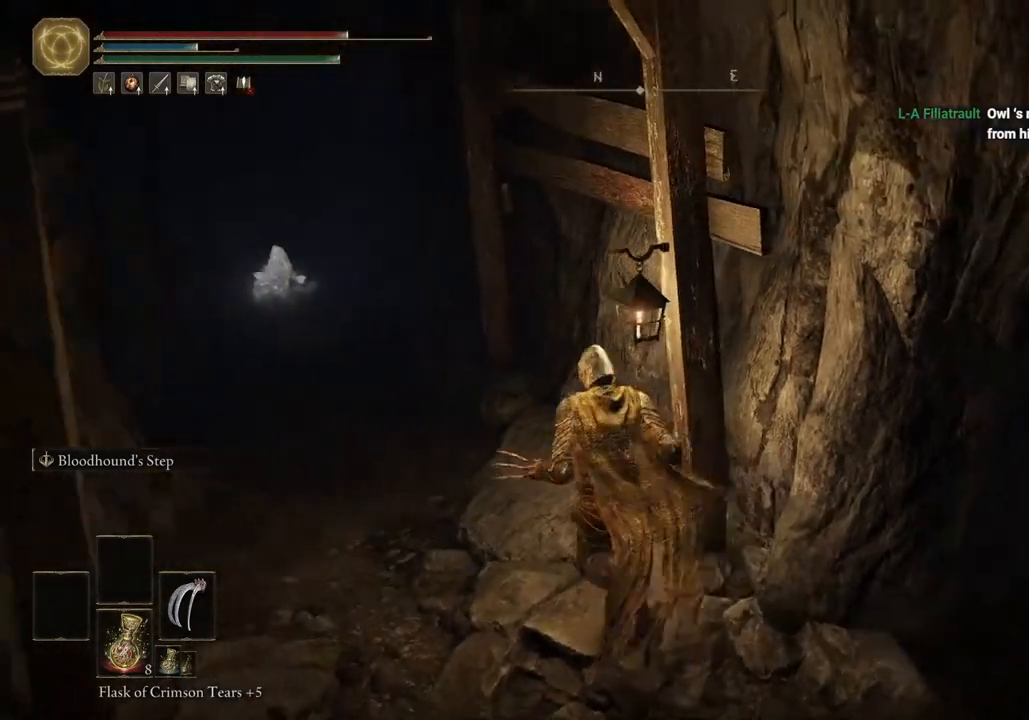
{"buttons": [], "left_stick": "up-left", "right_stick": "center", "events": [[67, "left_stick", "center"], [250, "right_stick", "center"], [383, "left_stick", "up-left"]]}
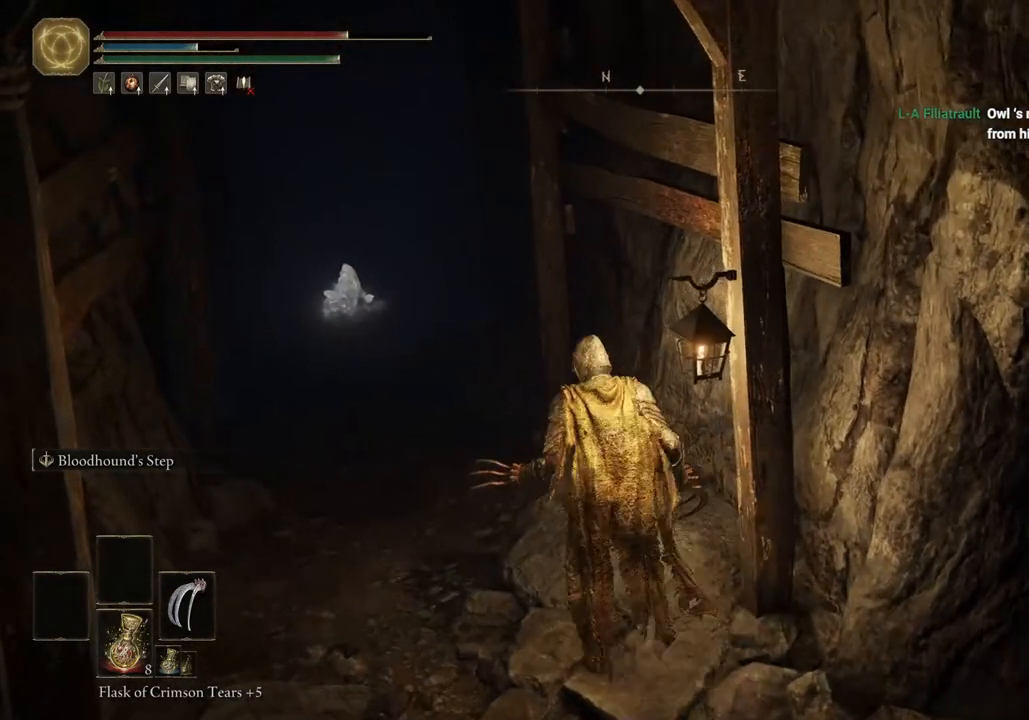
{"buttons": ["CIRCLE"], "left_stick": "up-left", "right_stick": "center", "events": [[183, "CIRCLE", "down"]]}
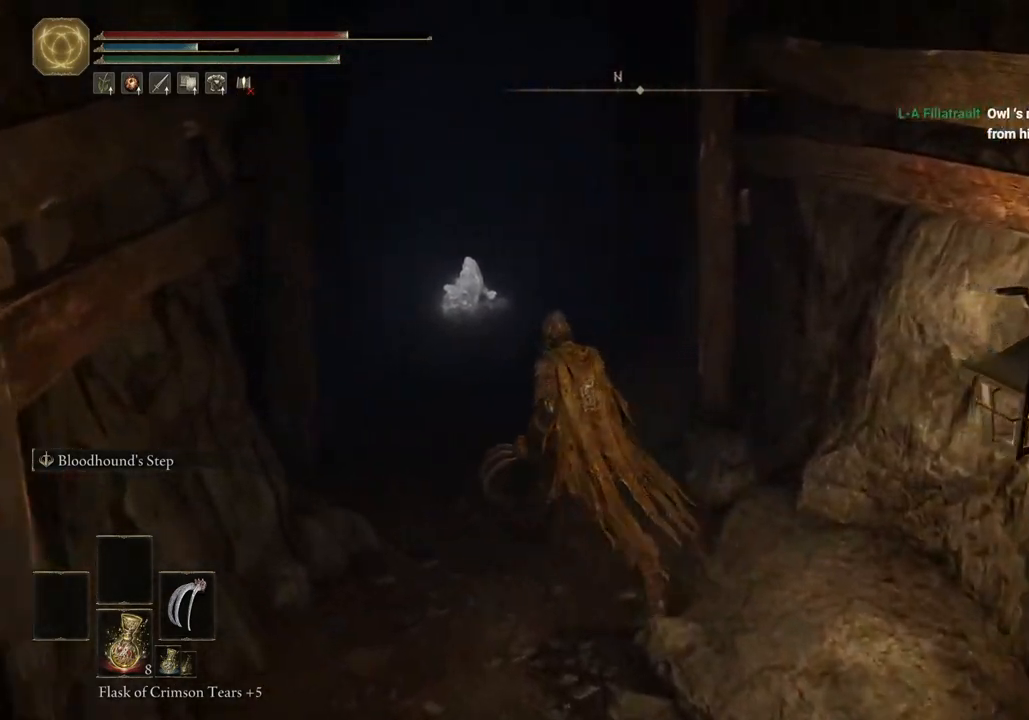
{"buttons": ["CIRCLE"], "left_stick": "up", "right_stick": "center", "events": [[367, "left_stick", "up"]]}
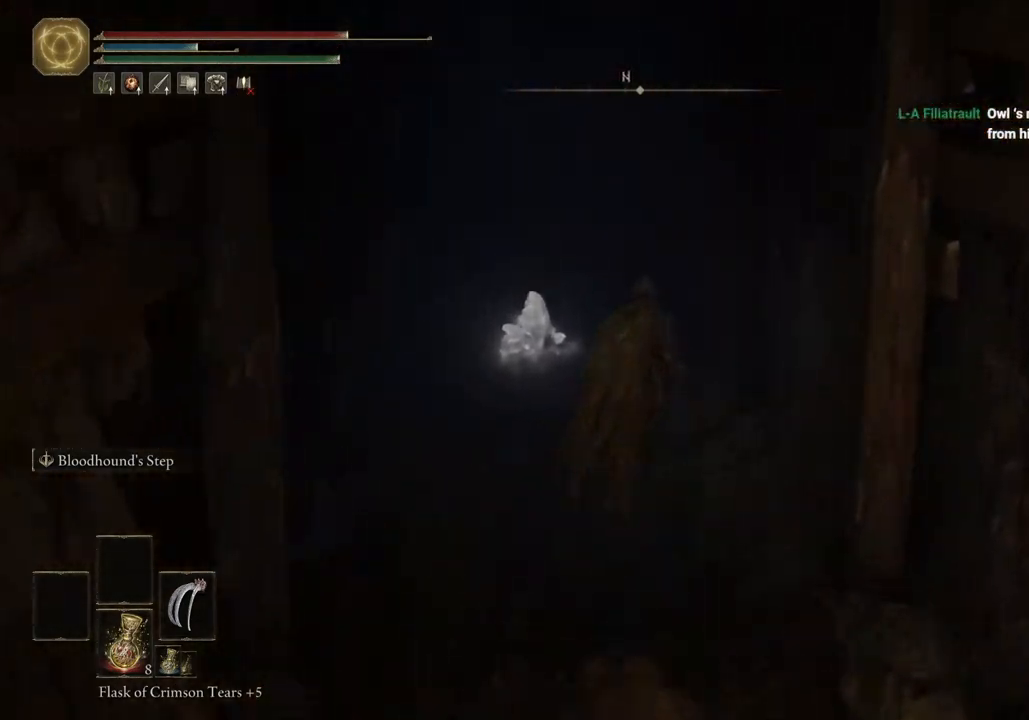
{"buttons": ["CIRCLE"], "left_stick": "up-left", "right_stick": "center", "events": [[167, "TRIANGLE", "down"], [283, "TRIANGLE", "up"], [383, "TRIANGLE", "down"], [467, "TRIANGLE", "up"], [467, "left_stick", "up-left"]]}
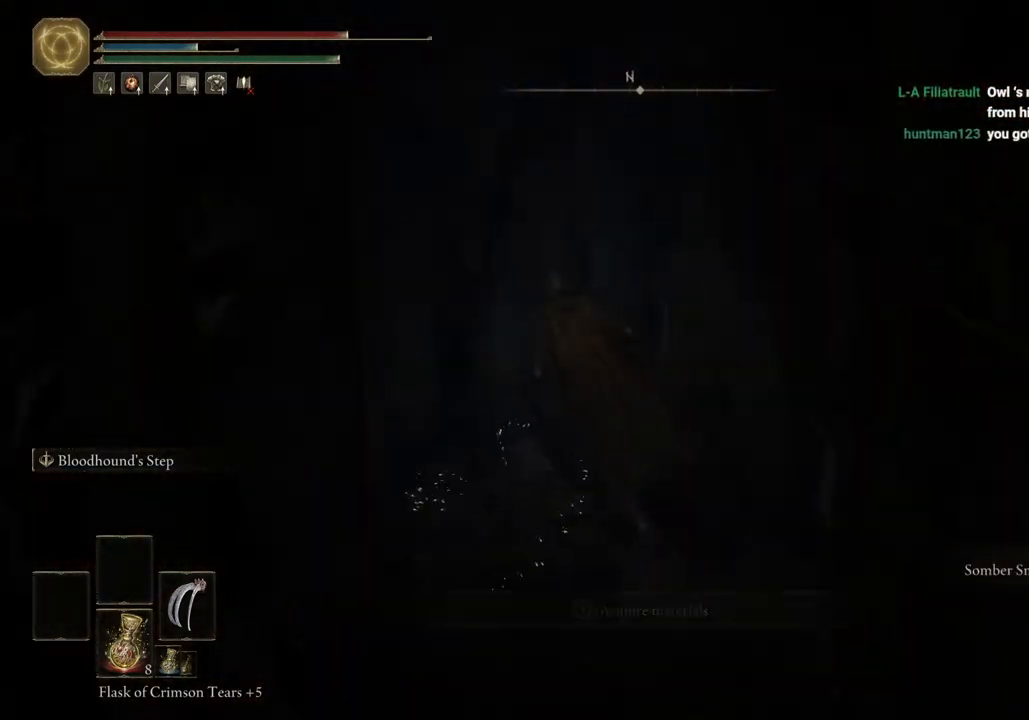
{"buttons": [], "left_stick": "left", "right_stick": "left", "events": [[17, "CIRCLE", "up"], [217, "left_stick", "left"], [217, "right_stick", "left"]]}
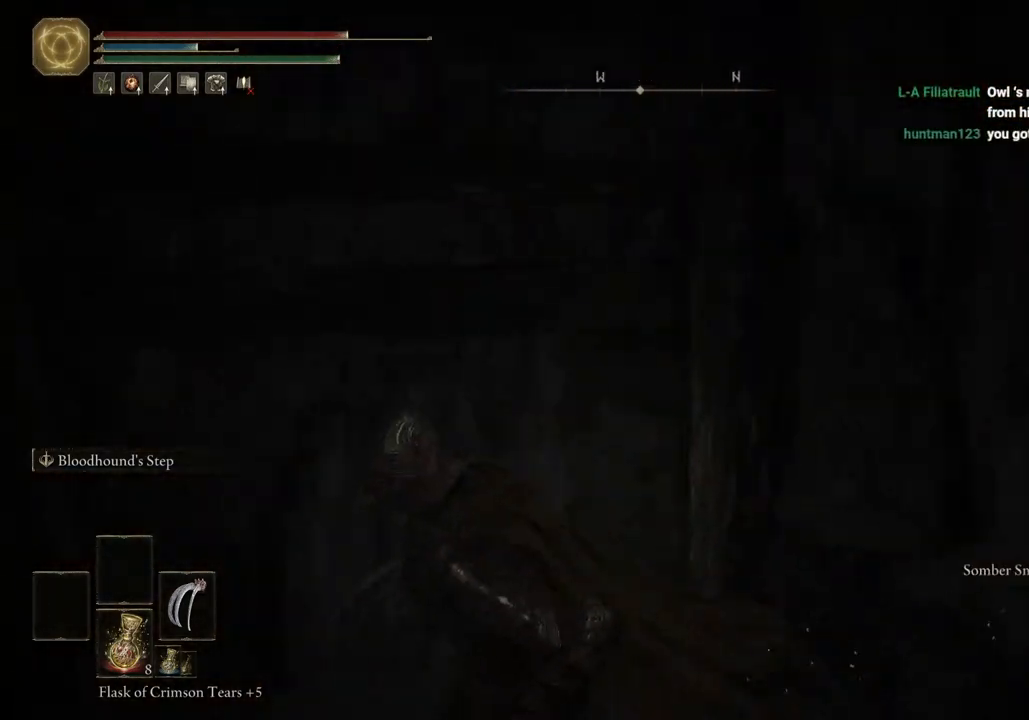
{"buttons": [], "left_stick": "up-left", "right_stick": "center", "events": [[383, "right_stick", "center"], [500, "left_stick", "up-left"]]}
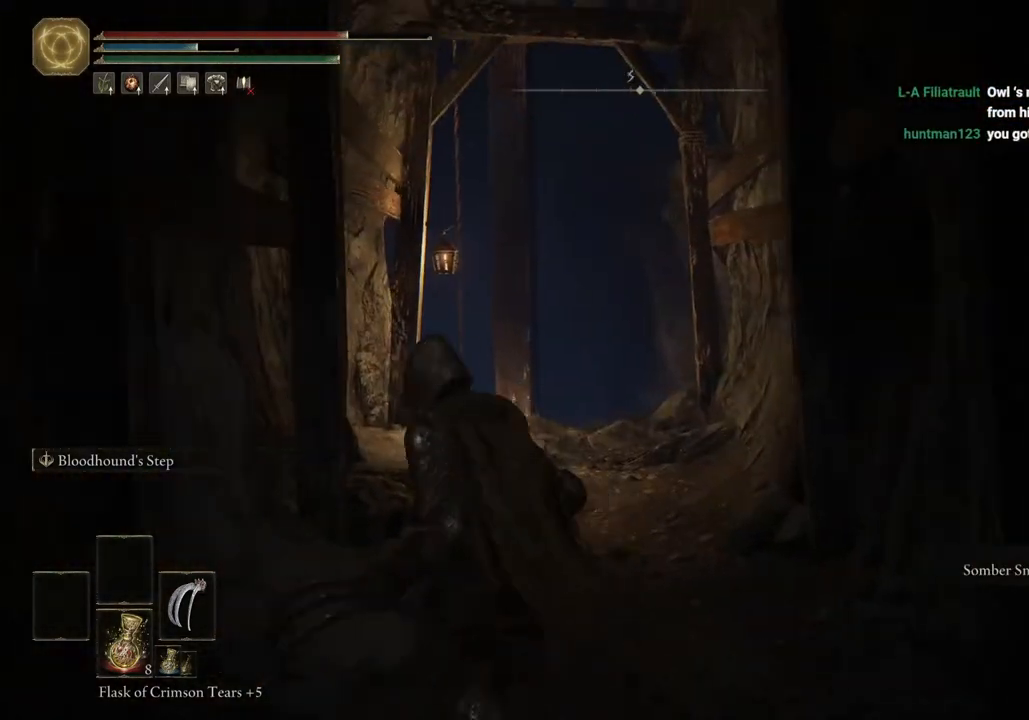
{"buttons": [], "left_stick": "up", "right_stick": "down", "events": [[250, "left_stick", "up"], [500, "right_stick", "down"]]}
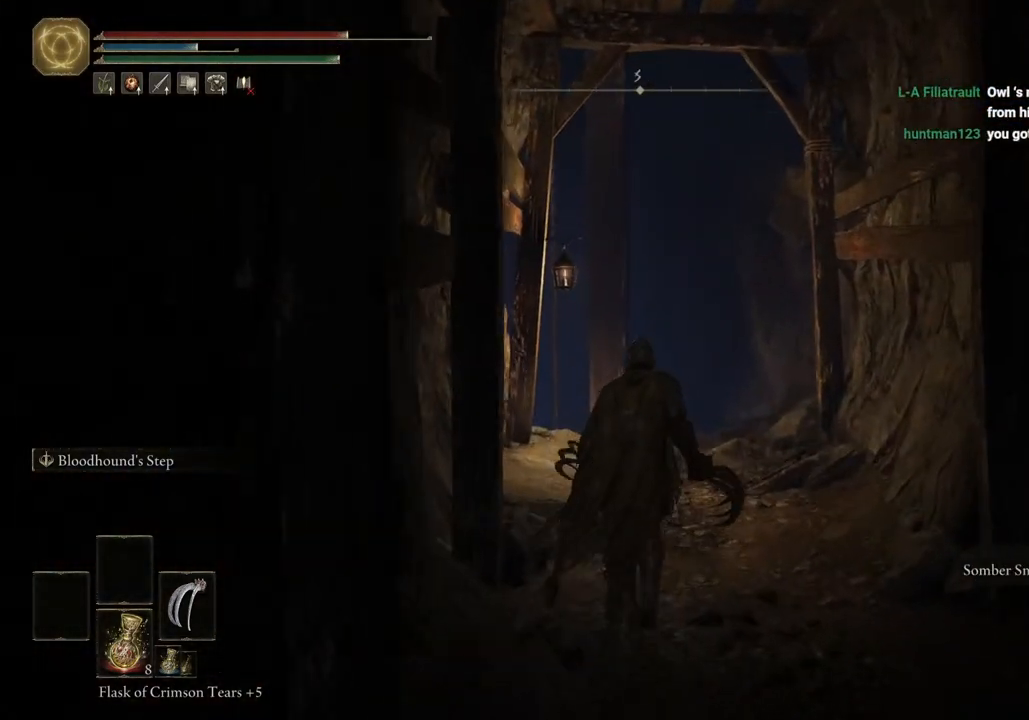
{"buttons": [], "left_stick": "up", "right_stick": "down-left", "events": [[217, "right_stick", "center"], [467, "right_stick", "down-left"]]}